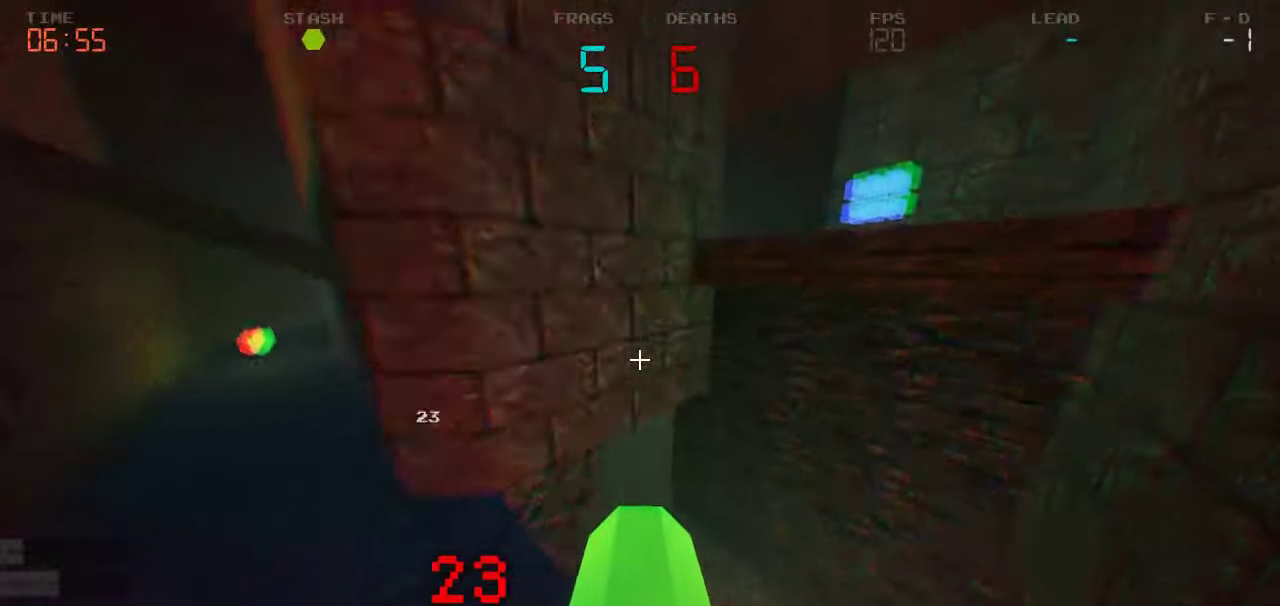
Gameplay with keyboard and mouse; each line is a JSON object with the keys held at the frame after it. "events" lists presses ("down") and releases ("up") of "a", "d", "s" and "w" between this image and that frame as [ms after this image, input, new state], when the widget could be followed in between. No other keys are recorded. Mouse buttons are not recorded. Not read: mouse_move.
{"keys": ["w"], "events": [[133, "d", "down"], [250, "d", "up"]]}
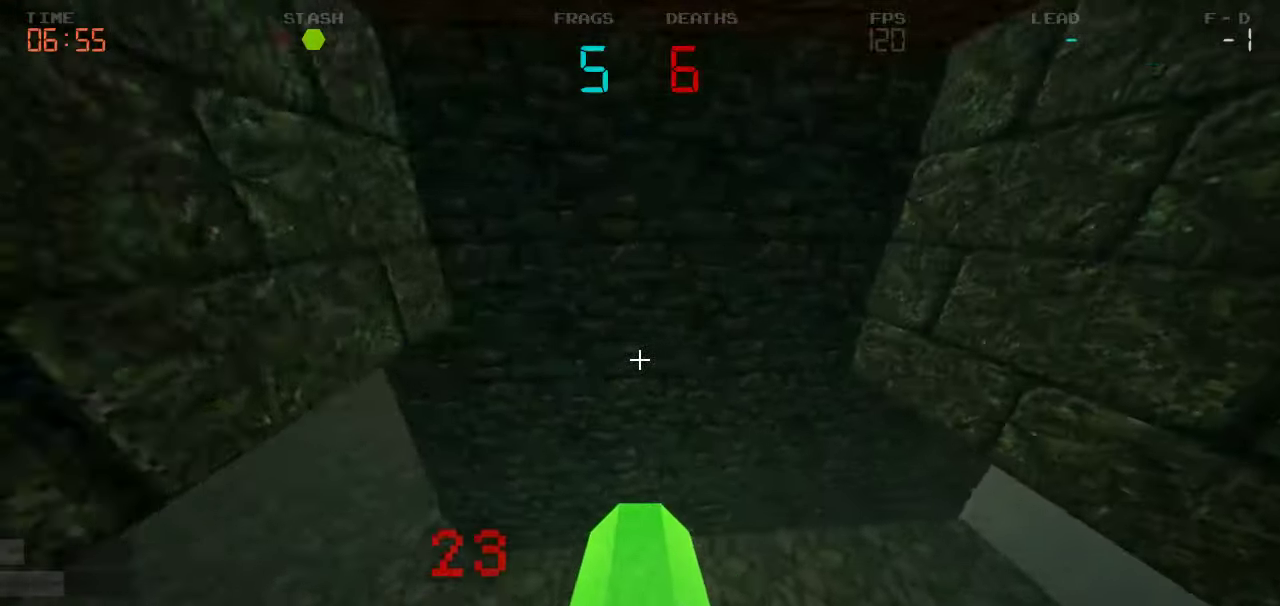
{"keys": ["d", "w"], "events": [[67, "w", "up"], [117, "d", "down"], [433, "w", "down"]]}
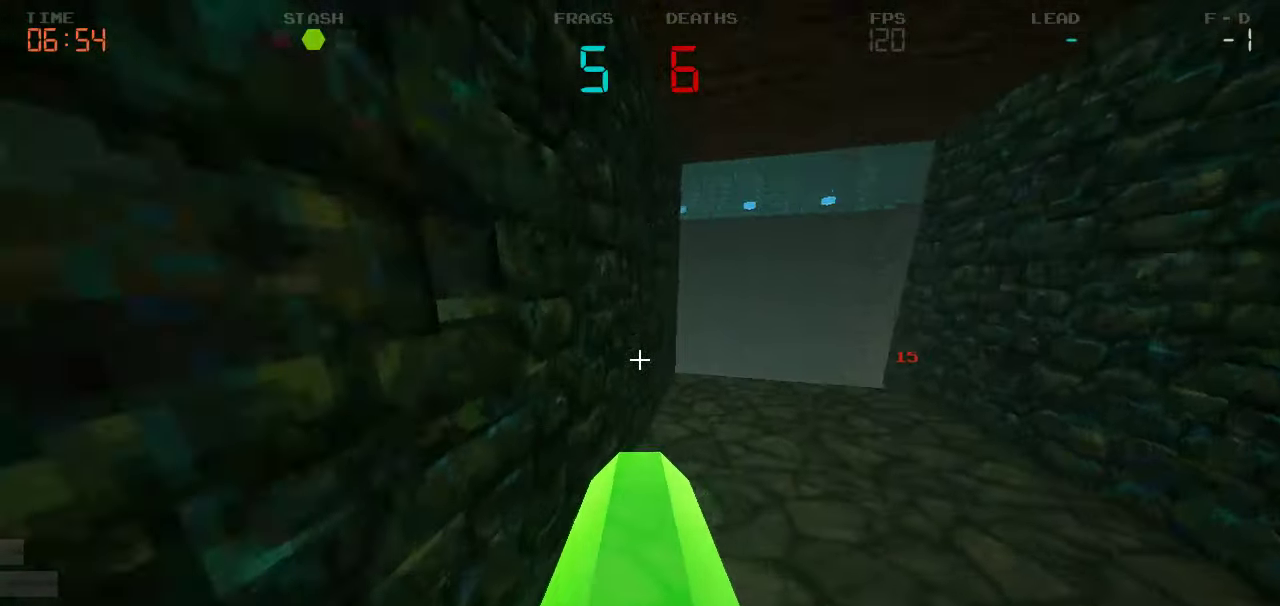
{"keys": ["a", "w"], "events": [[17, "d", "up"], [33, "a", "down"], [33, "w", "up"], [183, "w", "down"]]}
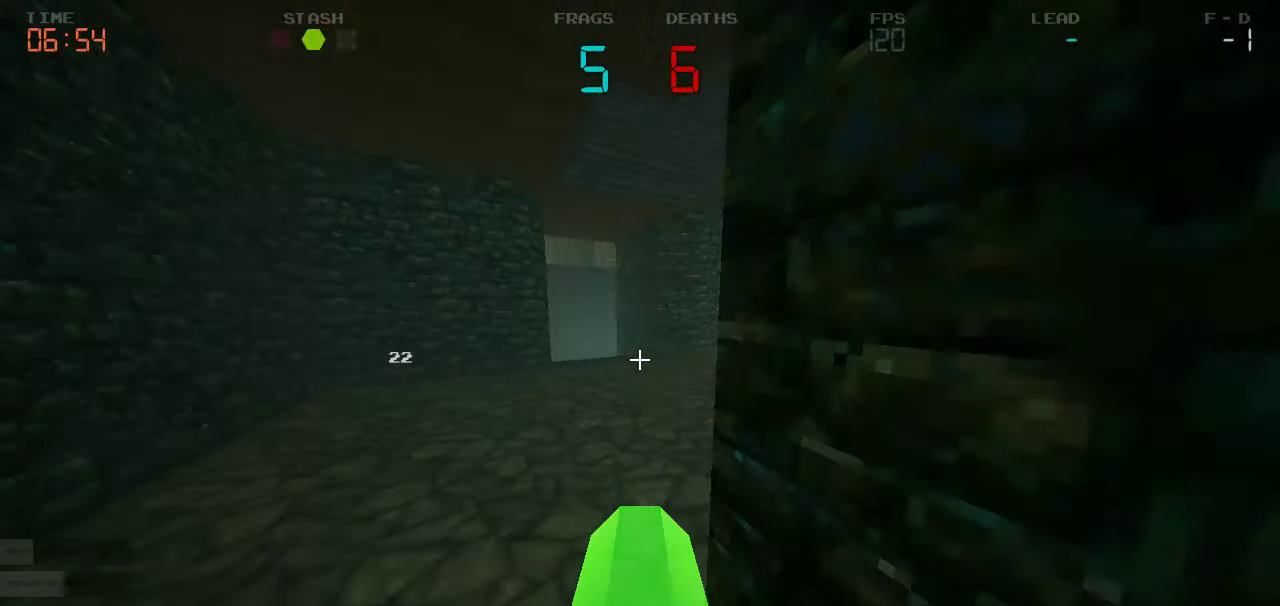
{"keys": ["d", "w"], "events": [[50, "a", "up"], [133, "d", "down"]]}
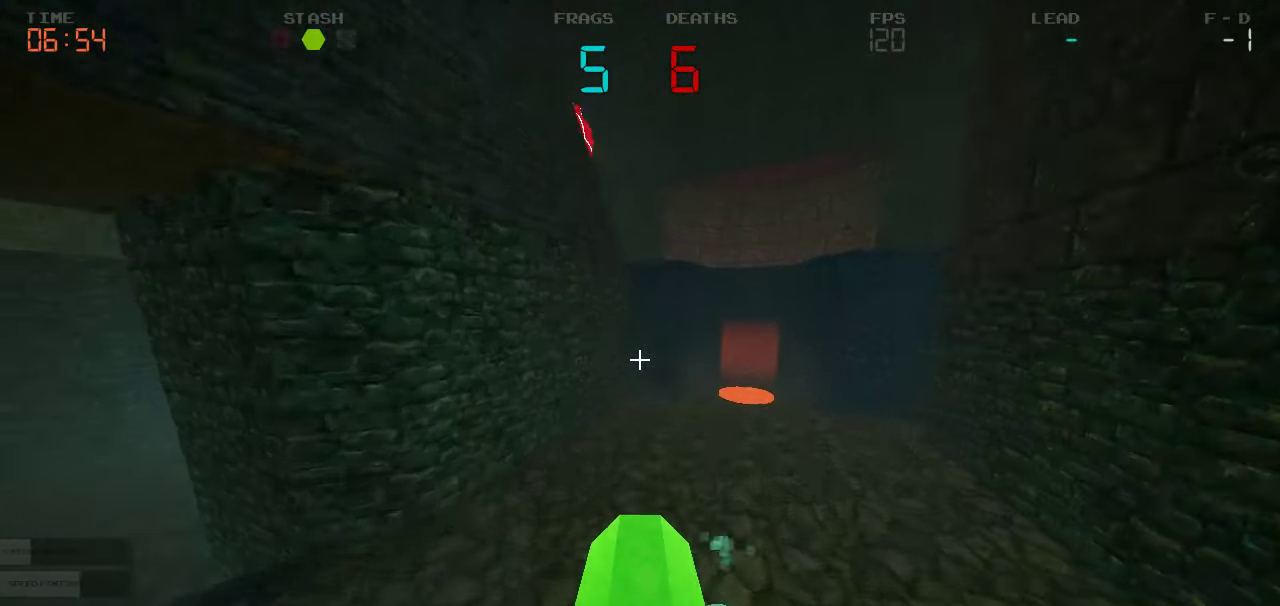
{"keys": ["a"], "events": [[83, "w", "up"], [200, "s", "down"], [267, "d", "up"], [317, "a", "down"], [367, "s", "up"]]}
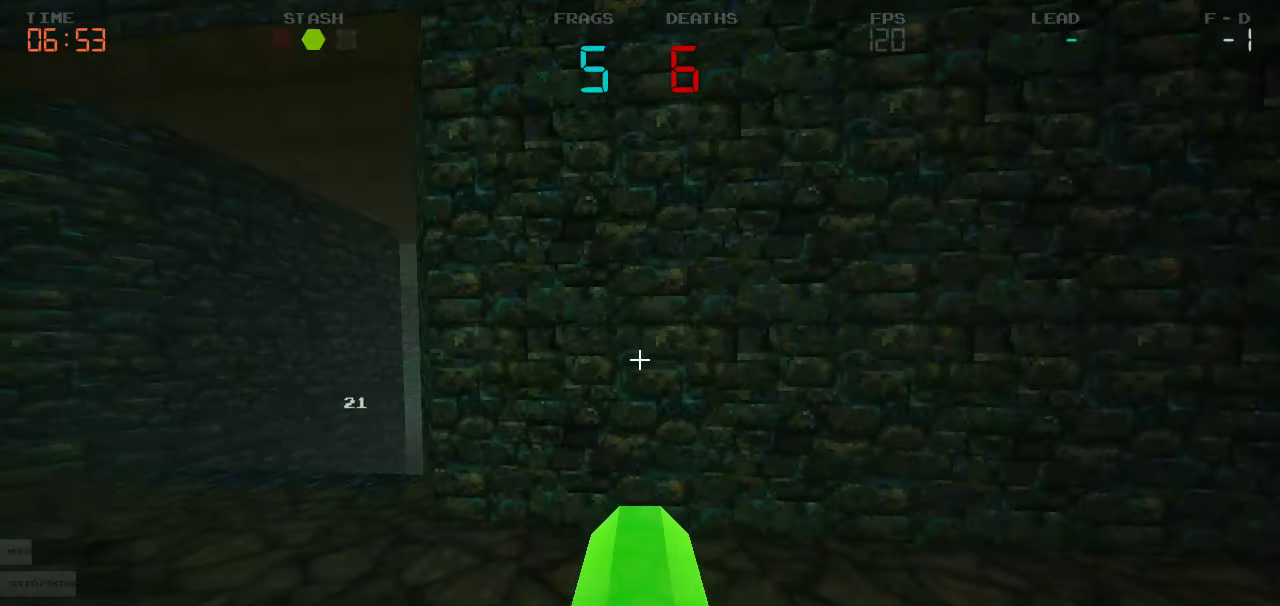
{"keys": ["d"], "events": [[117, "w", "down"], [333, "a", "up"], [383, "d", "down"], [417, "w", "up"]]}
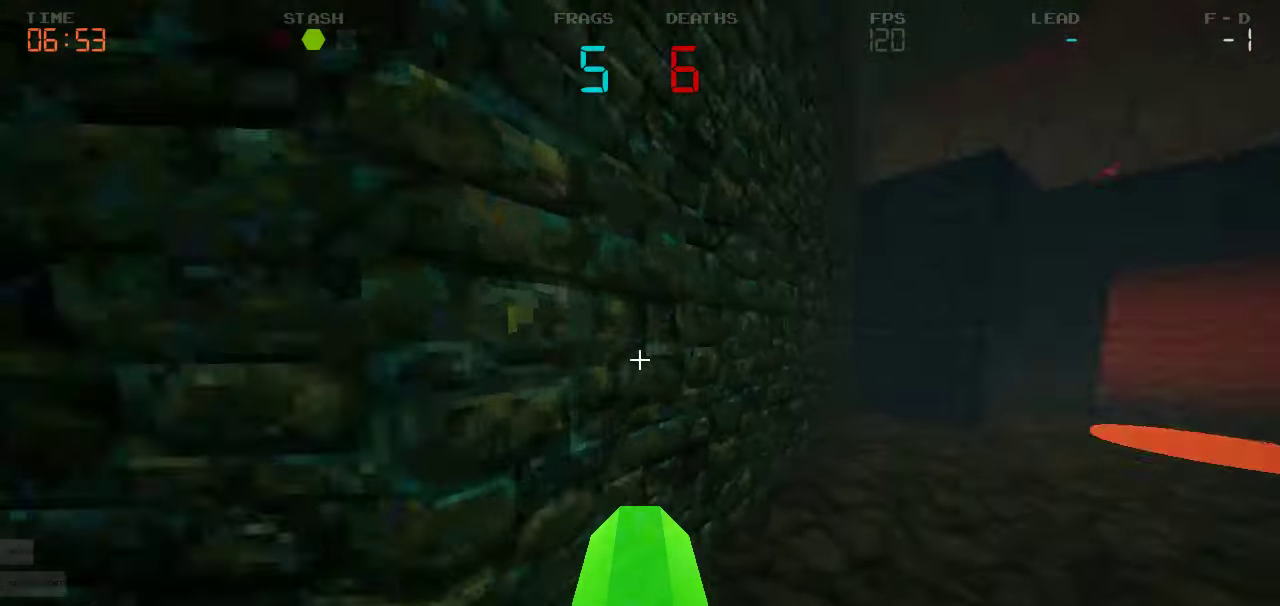
{"keys": ["d"], "events": [[17, "w", "down"], [400, "w", "up"]]}
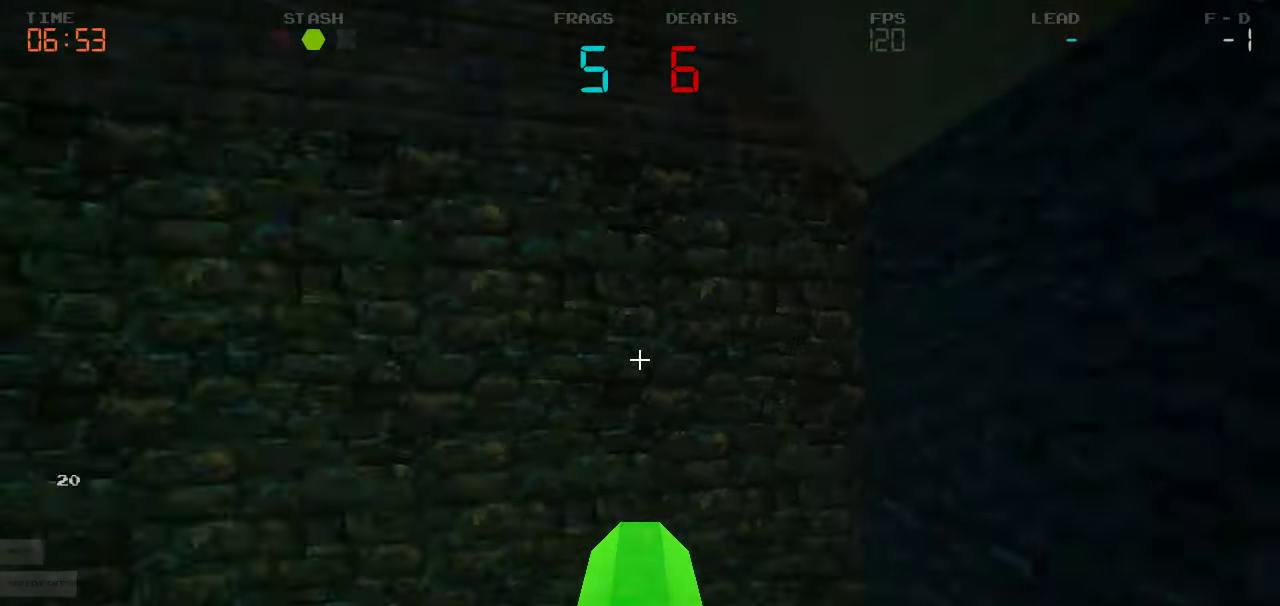
{"keys": ["s"]}
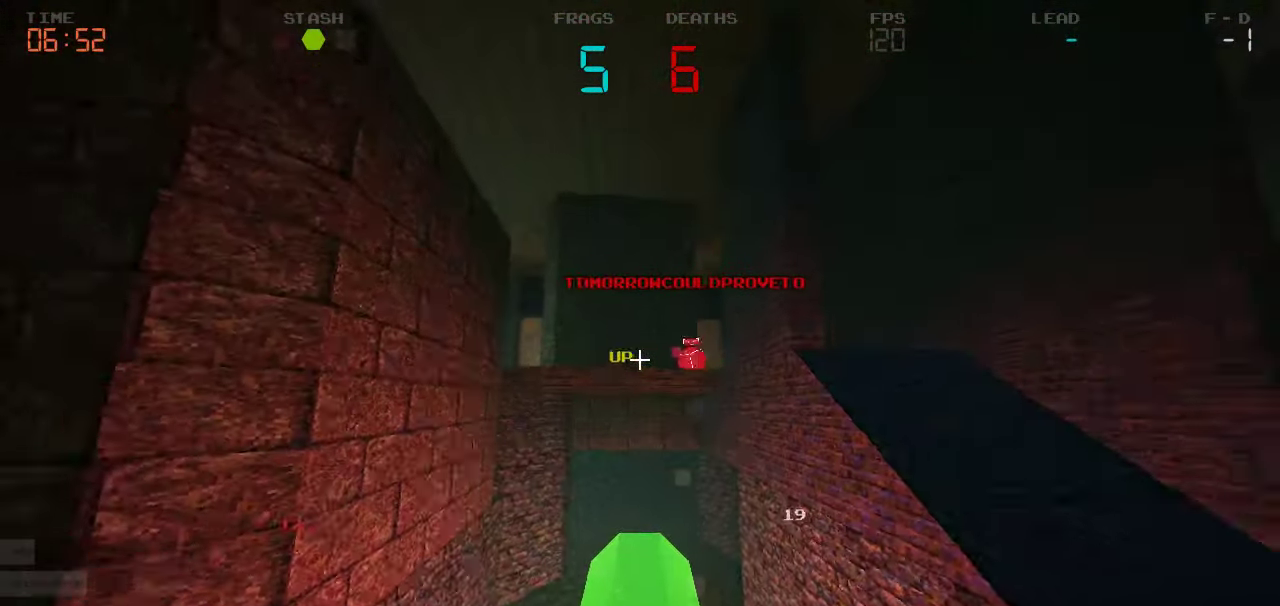
{"keys": ["a", "w"], "events": [[167, "a", "down"], [217, "s", "up"], [367, "w", "down"]]}
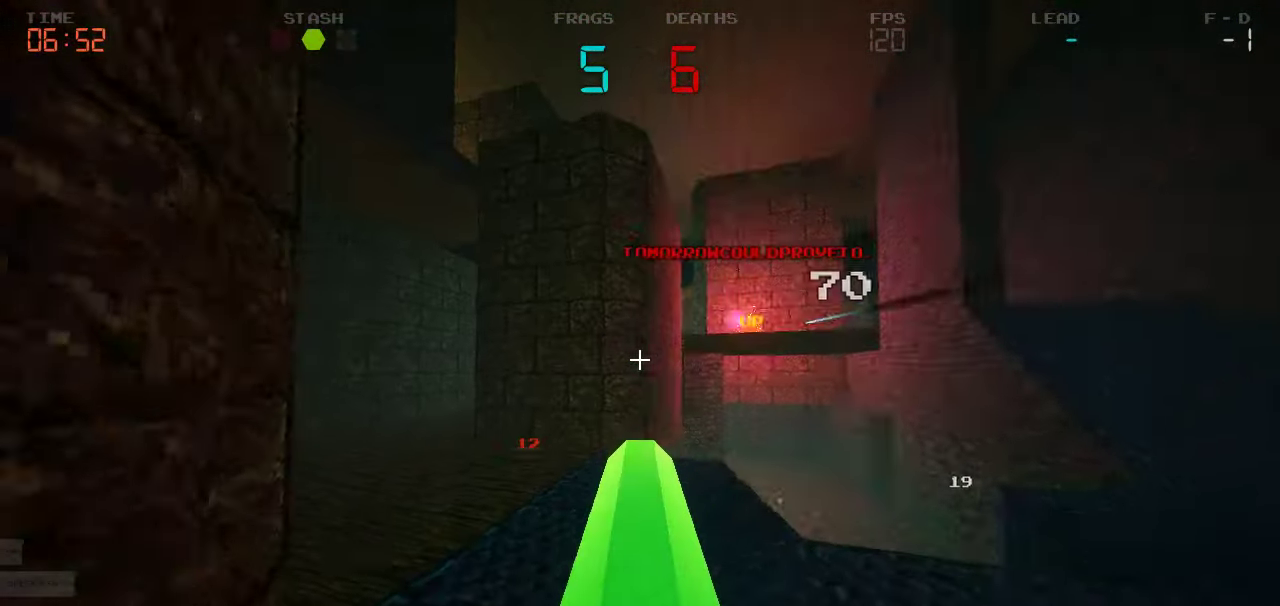
{"keys": ["a", "w"], "events": [[133, "a", "up"], [250, "a", "down"]]}
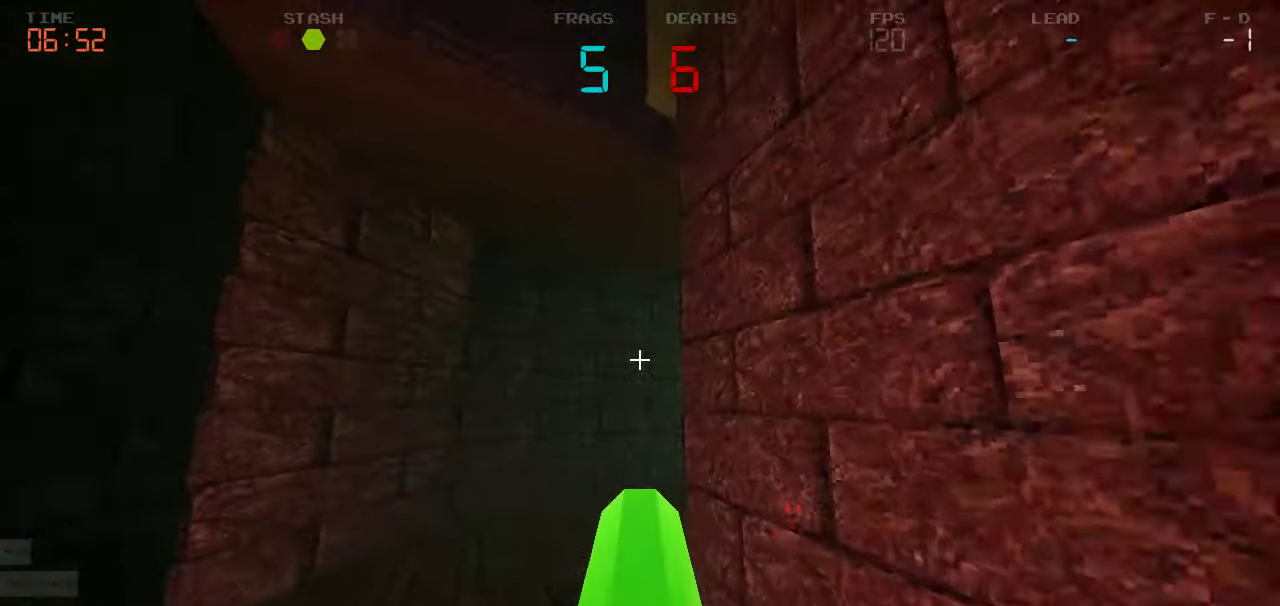
{"keys": ["w"], "events": [[133, "a", "up"], [367, "d", "down"], [467, "d", "up"]]}
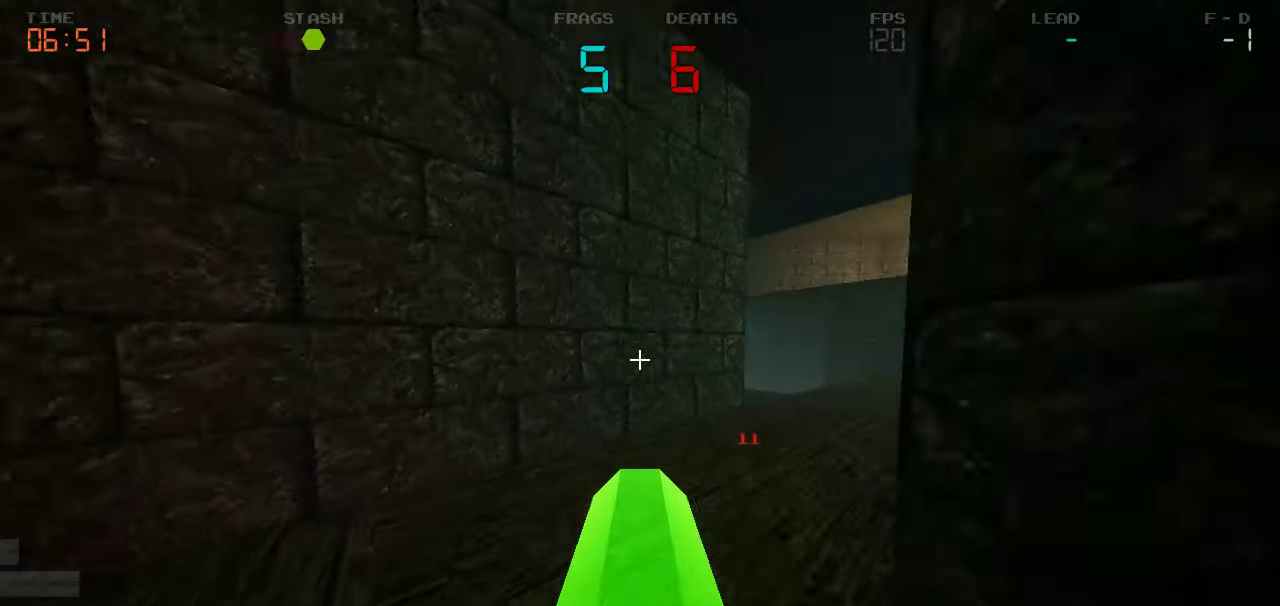
{"keys": ["d", "w"], "events": [[117, "d", "down"]]}
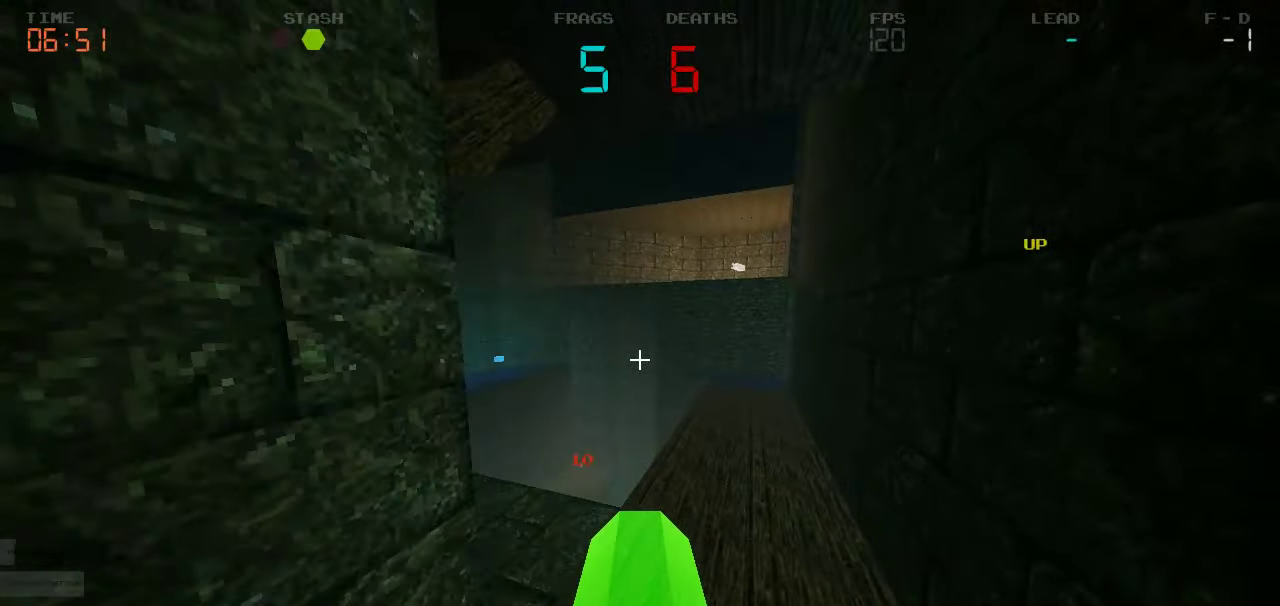
{"keys": ["a", "s"], "events": [[167, "w", "up"], [400, "a", "down"], [400, "d", "up"], [467, "s", "down"]]}
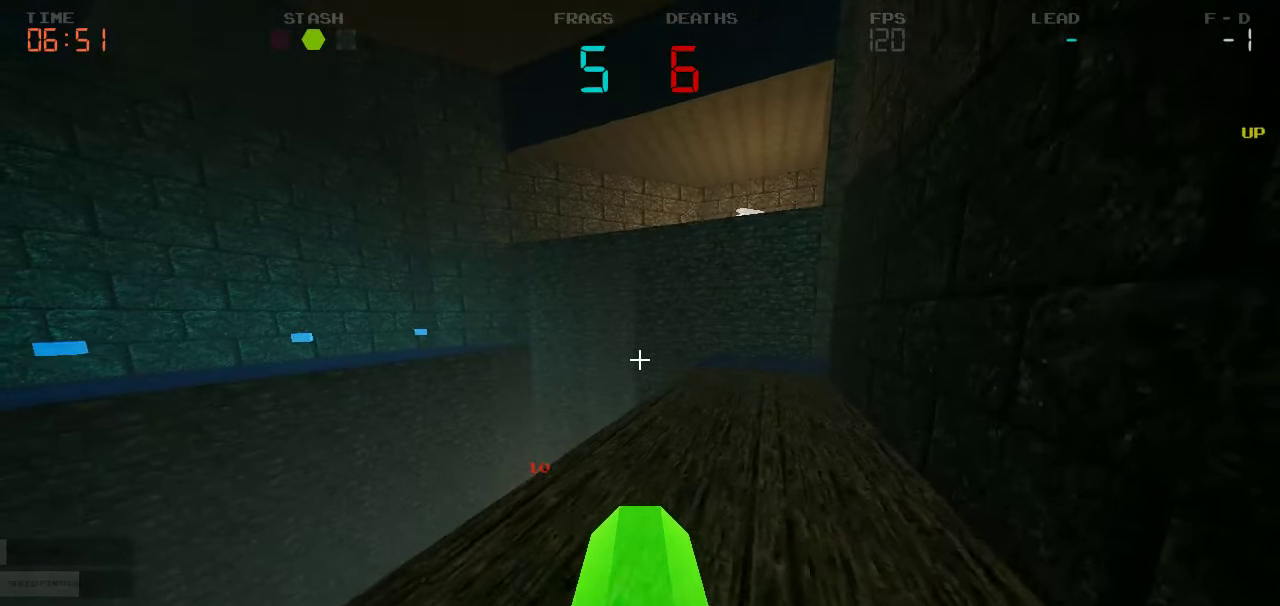
{"keys": ["s"], "events": [[34, "s", "up"], [284, "s", "down"], [384, "a", "up"]]}
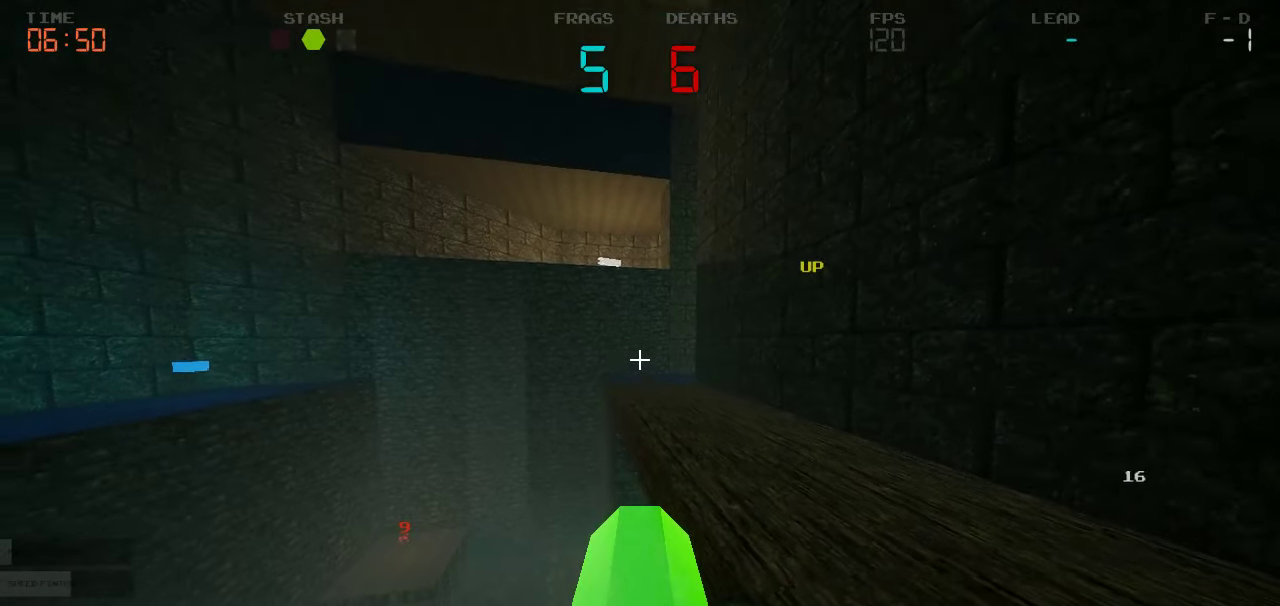
{"keys": ["a"], "events": [[100, "a", "down"], [250, "s", "up"]]}
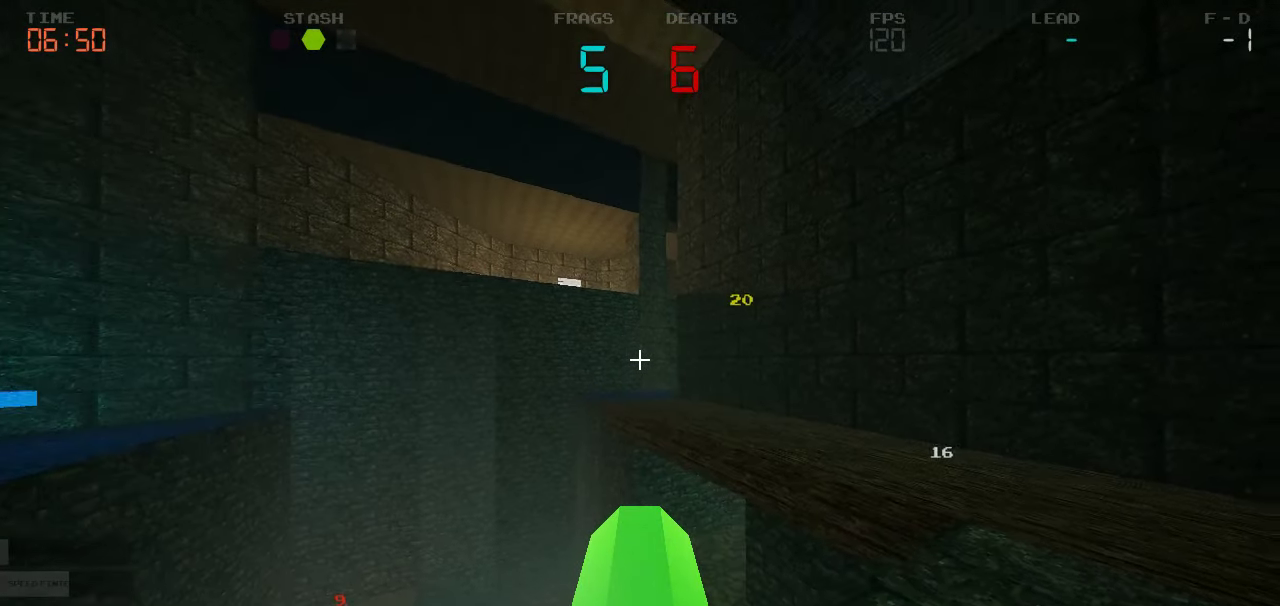
{"keys": ["a", "s"], "events": [[84, "s", "down"]]}
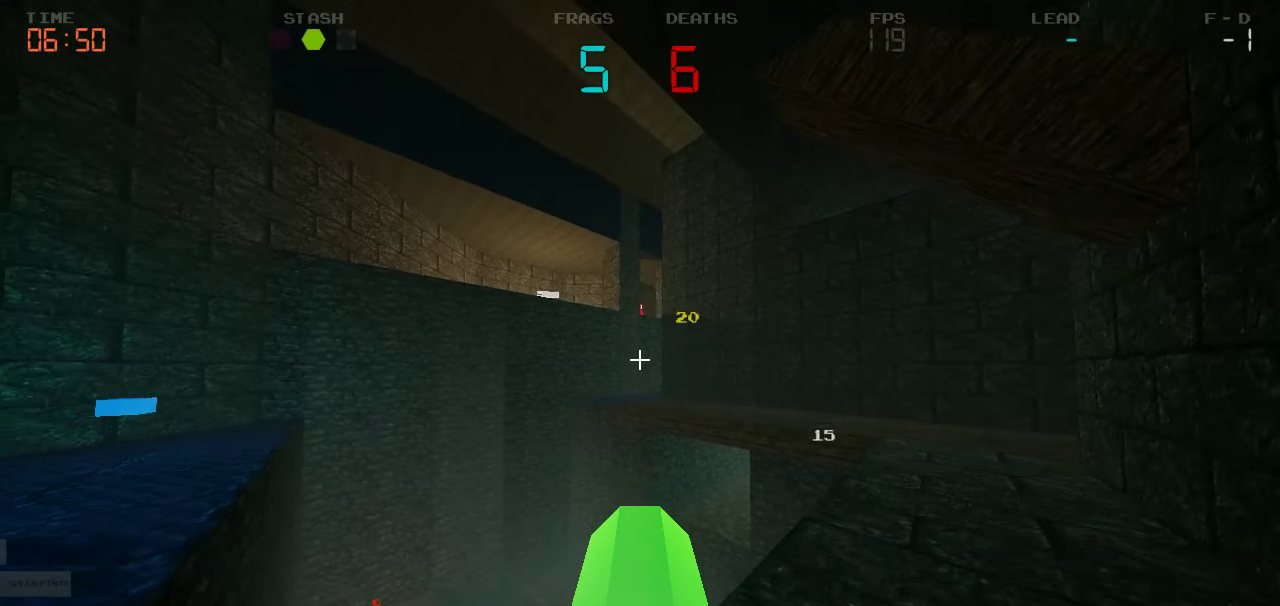
{"keys": ["d", "s"], "events": [[300, "a", "up"], [350, "d", "down"]]}
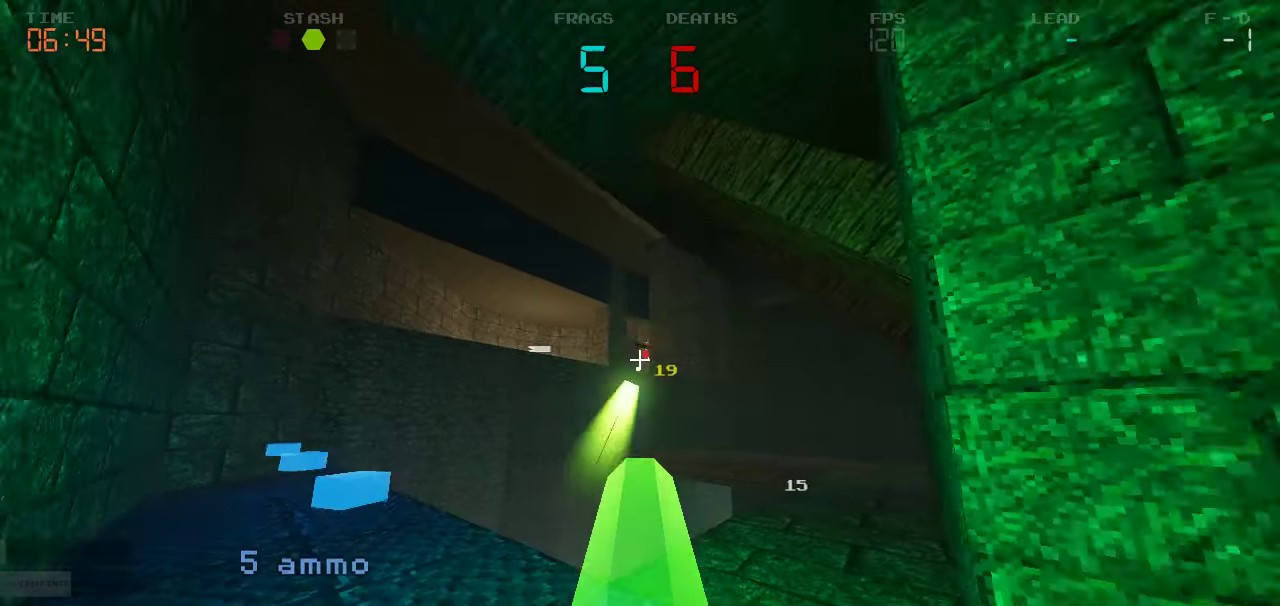
{"keys": ["w"], "events": [[317, "s", "up"], [434, "w", "down"], [484, "d", "up"]]}
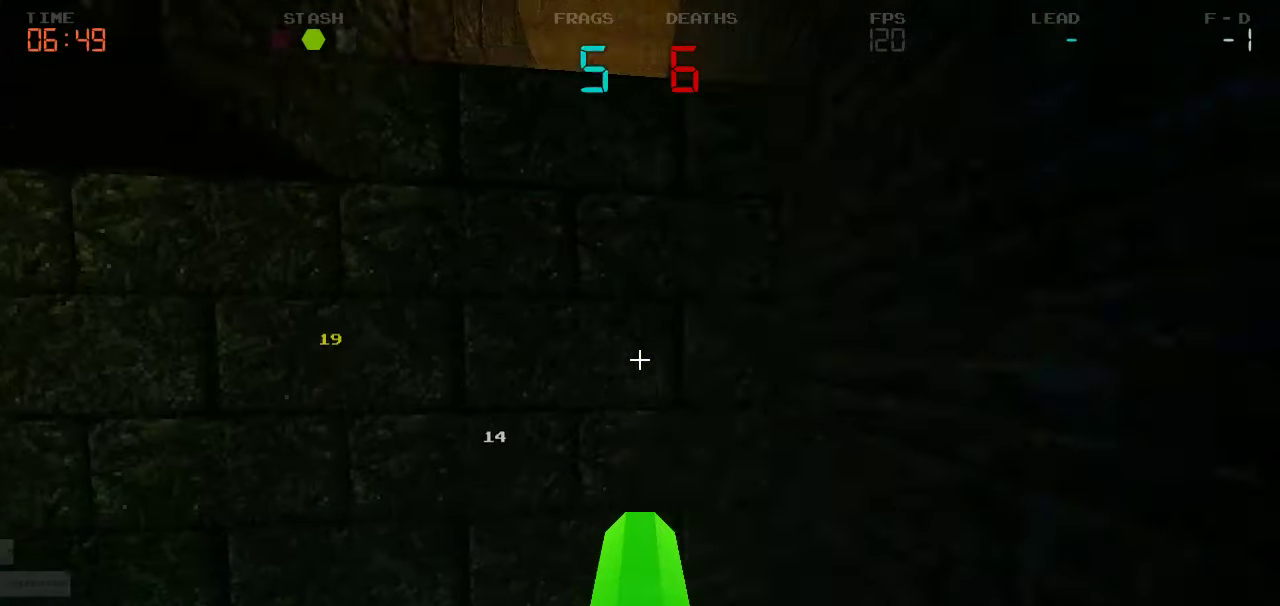
{"keys": ["d", "w"], "events": [[267, "a", "down"], [367, "a", "up"], [417, "d", "down"]]}
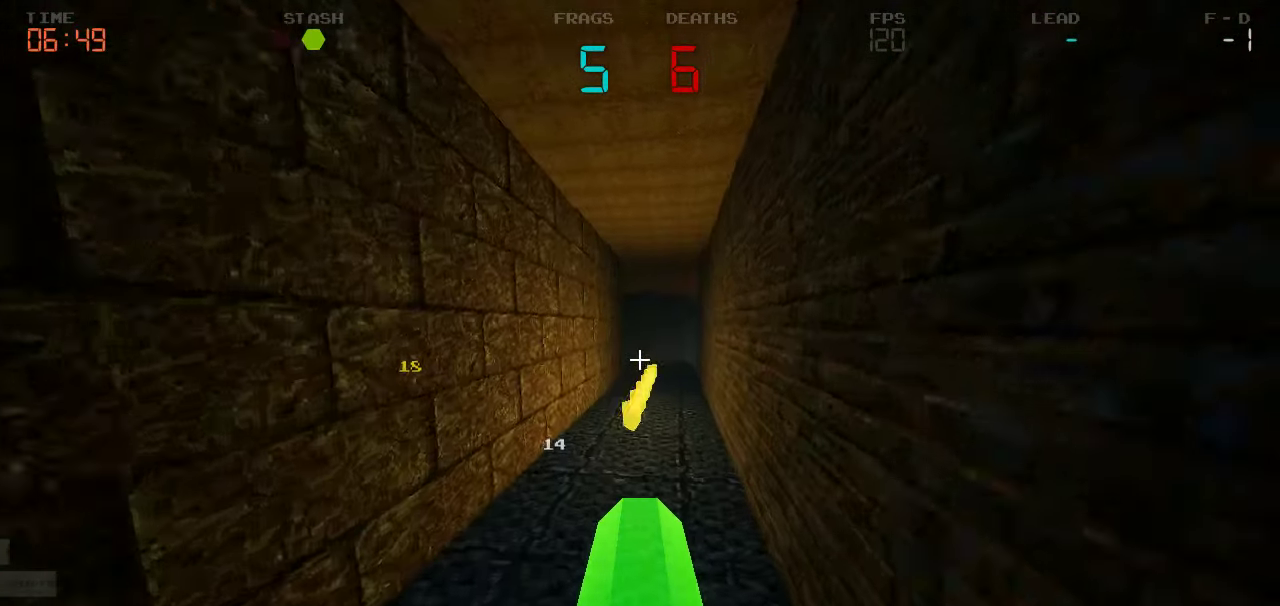
{"keys": ["w"], "events": [[100, "d", "up"]]}
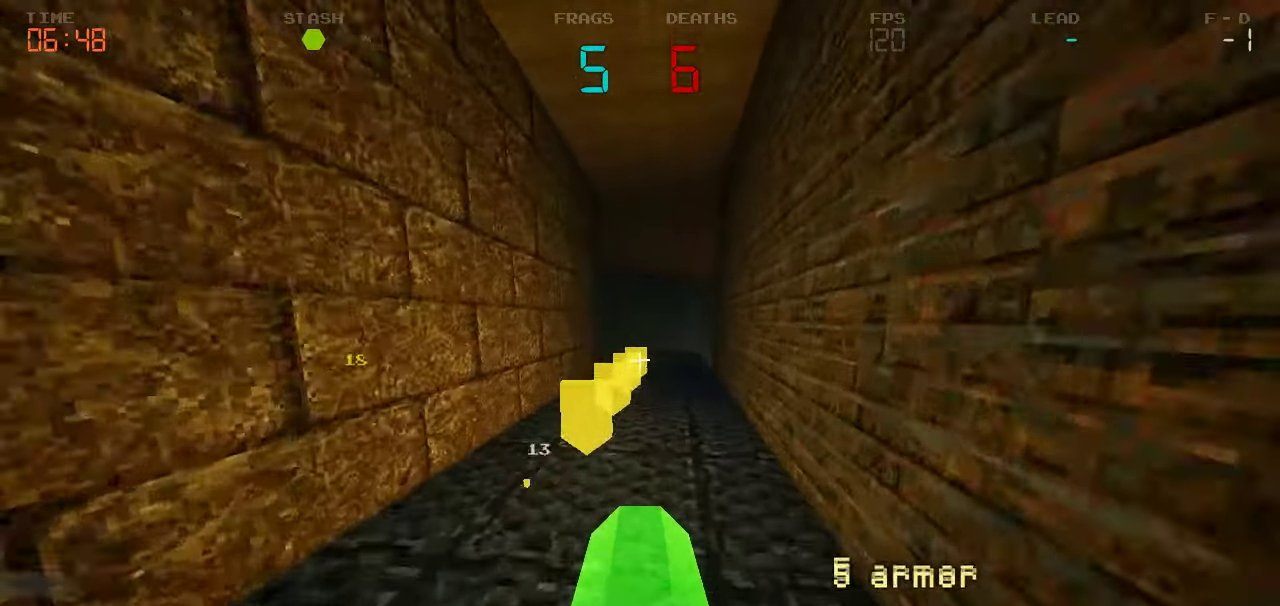
{"keys": ["s"], "events": [[317, "w", "up"], [500, "s", "down"]]}